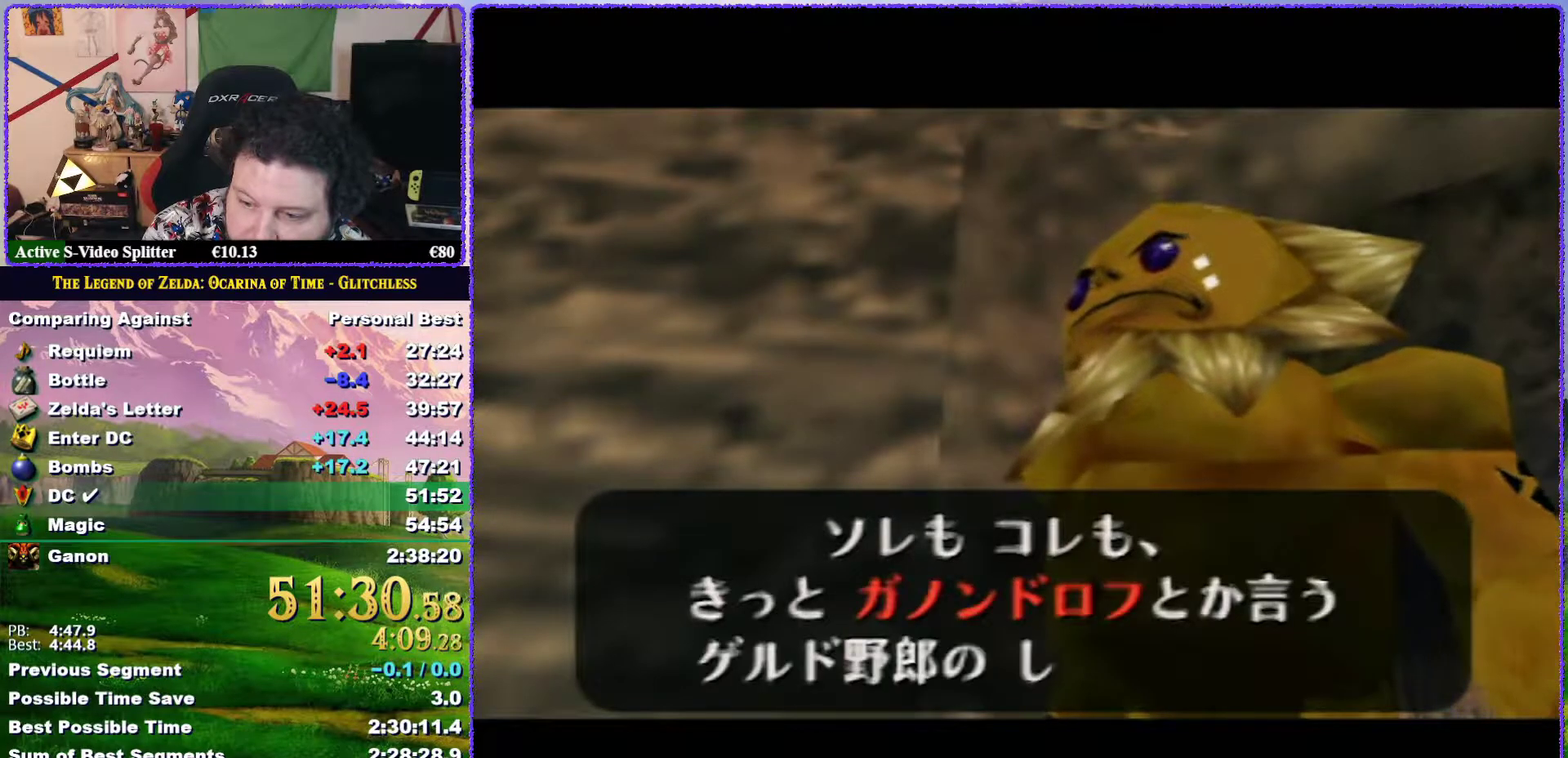
Gameplay with a controller (Nintendo layout); each line is a JSON object with the inputs held at the frame after it. "events" lists button and stick changes between this image and that frame as [ms after this image, input, new state], when the widget could be followed in between. Not read: L3 R3.
{"buttons": [], "left_stick": "center", "events": [[50, "B", "up"], [117, "B", "down"], [217, "B", "up"], [283, "B", "down"], [333, "B", "up"], [417, "B", "down"], [483, "B", "up"]]}
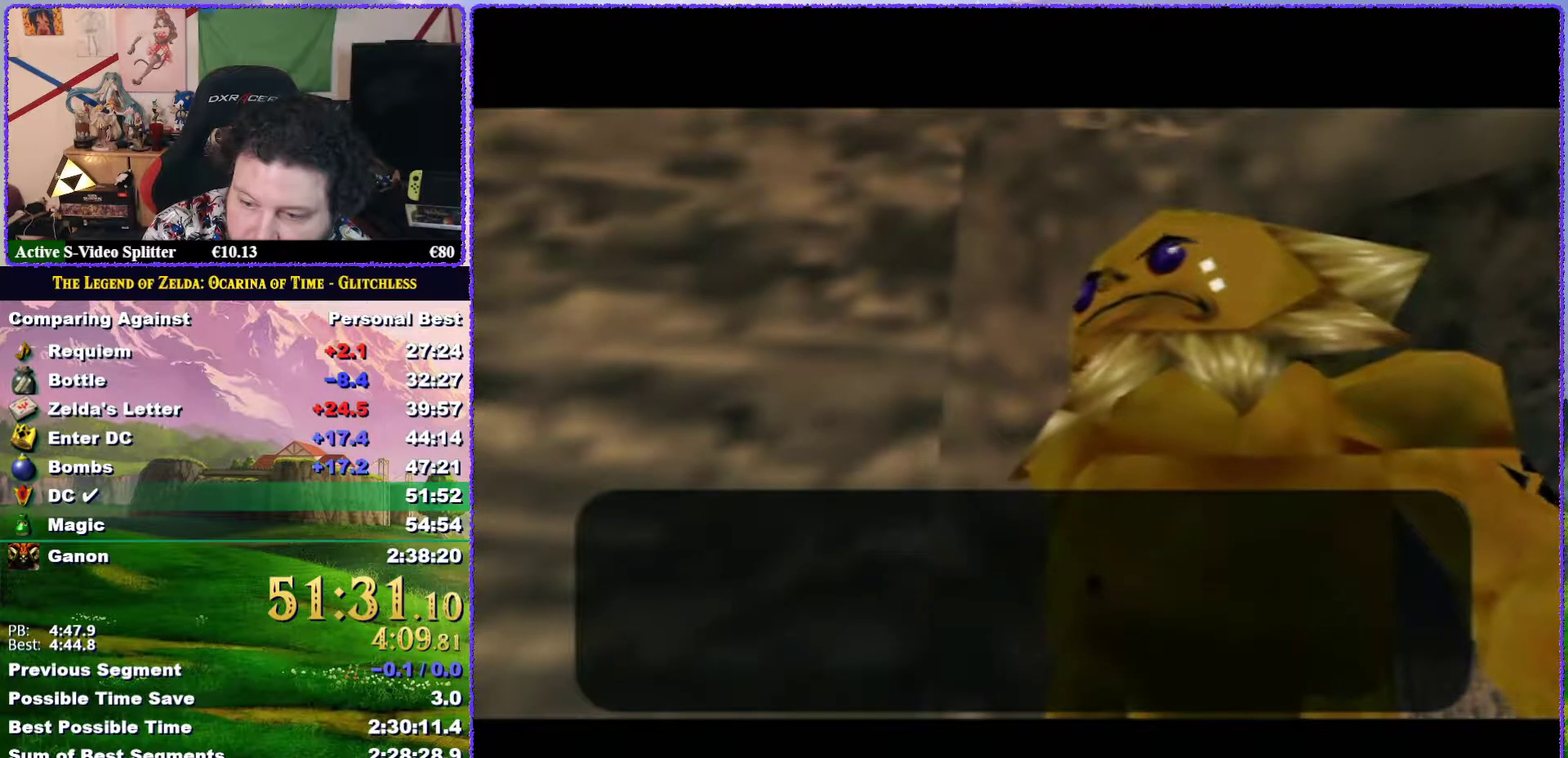
{"buttons": [], "left_stick": "center", "events": [[83, "B", "down"], [183, "B", "up"], [283, "B", "down"], [350, "B", "up"], [400, "B", "down"], [467, "B", "up"]]}
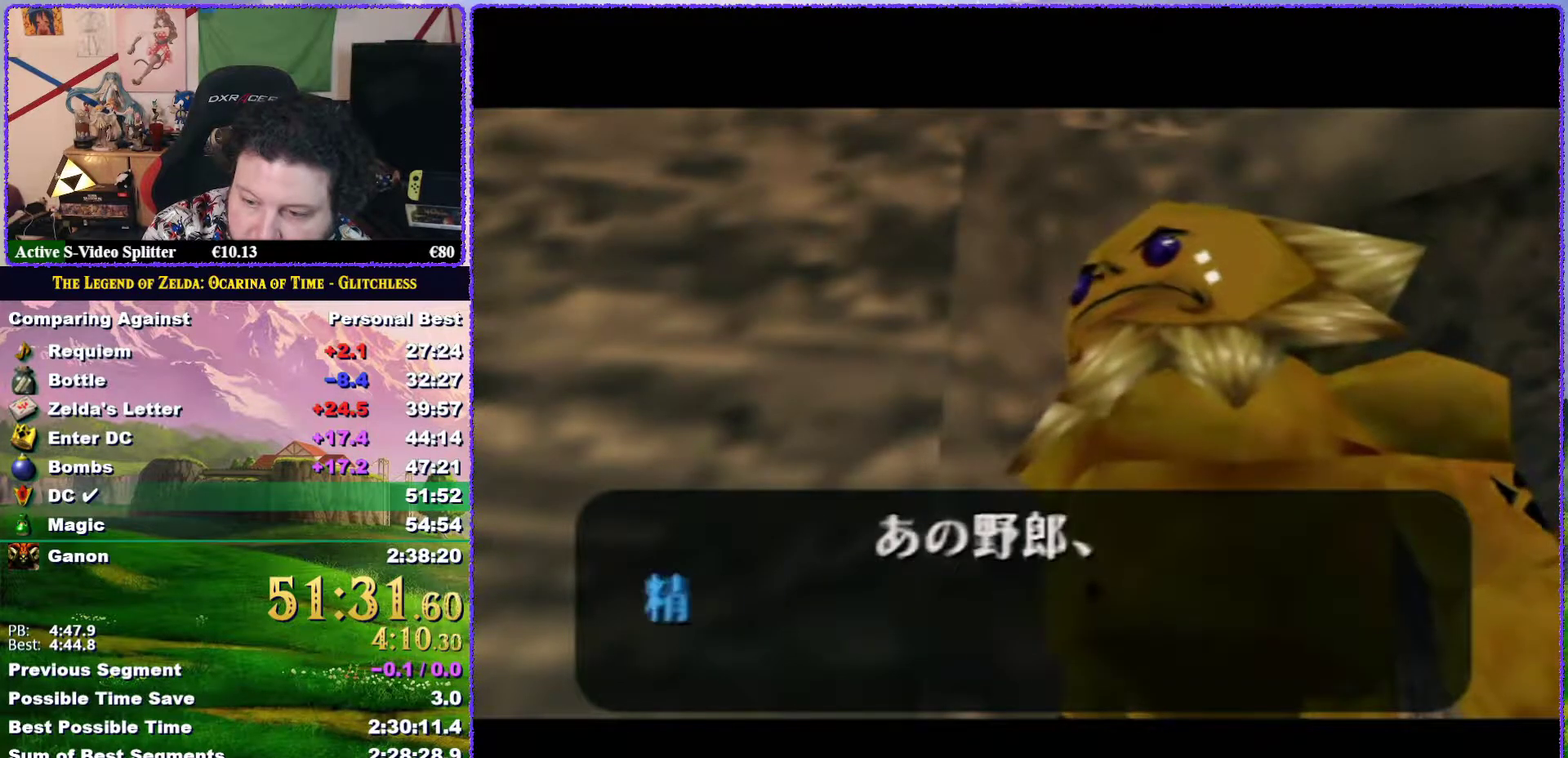
{"buttons": ["B"], "left_stick": "center", "events": [[67, "B", "down"], [117, "B", "up"], [217, "B", "down"], [283, "B", "up"], [350, "B", "down"], [433, "B", "up"], [483, "B", "down"]]}
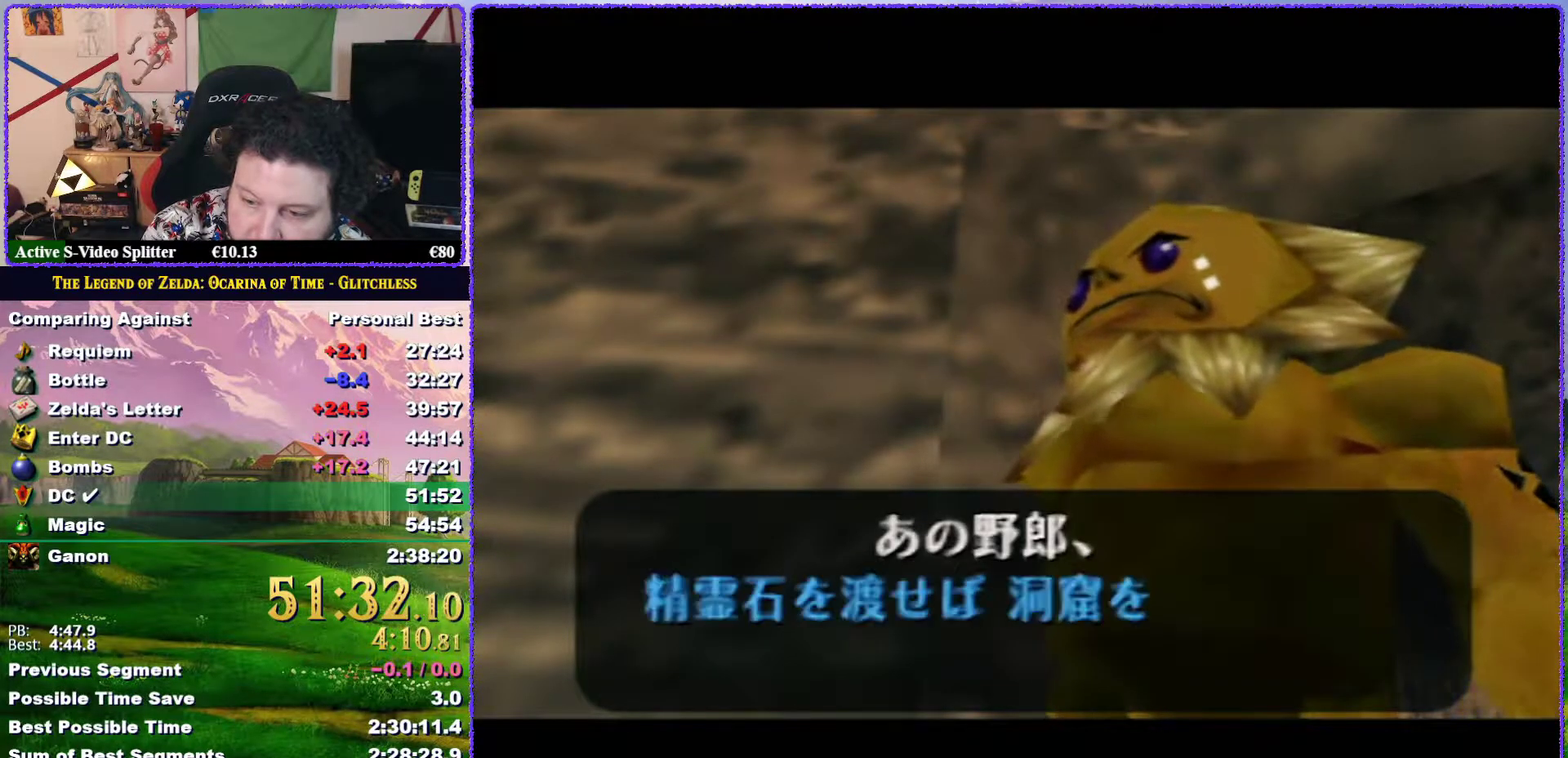
{"buttons": ["B"], "left_stick": "center", "events": [[100, "B", "up"], [200, "B", "down"], [250, "B", "up"], [317, "B", "down"]]}
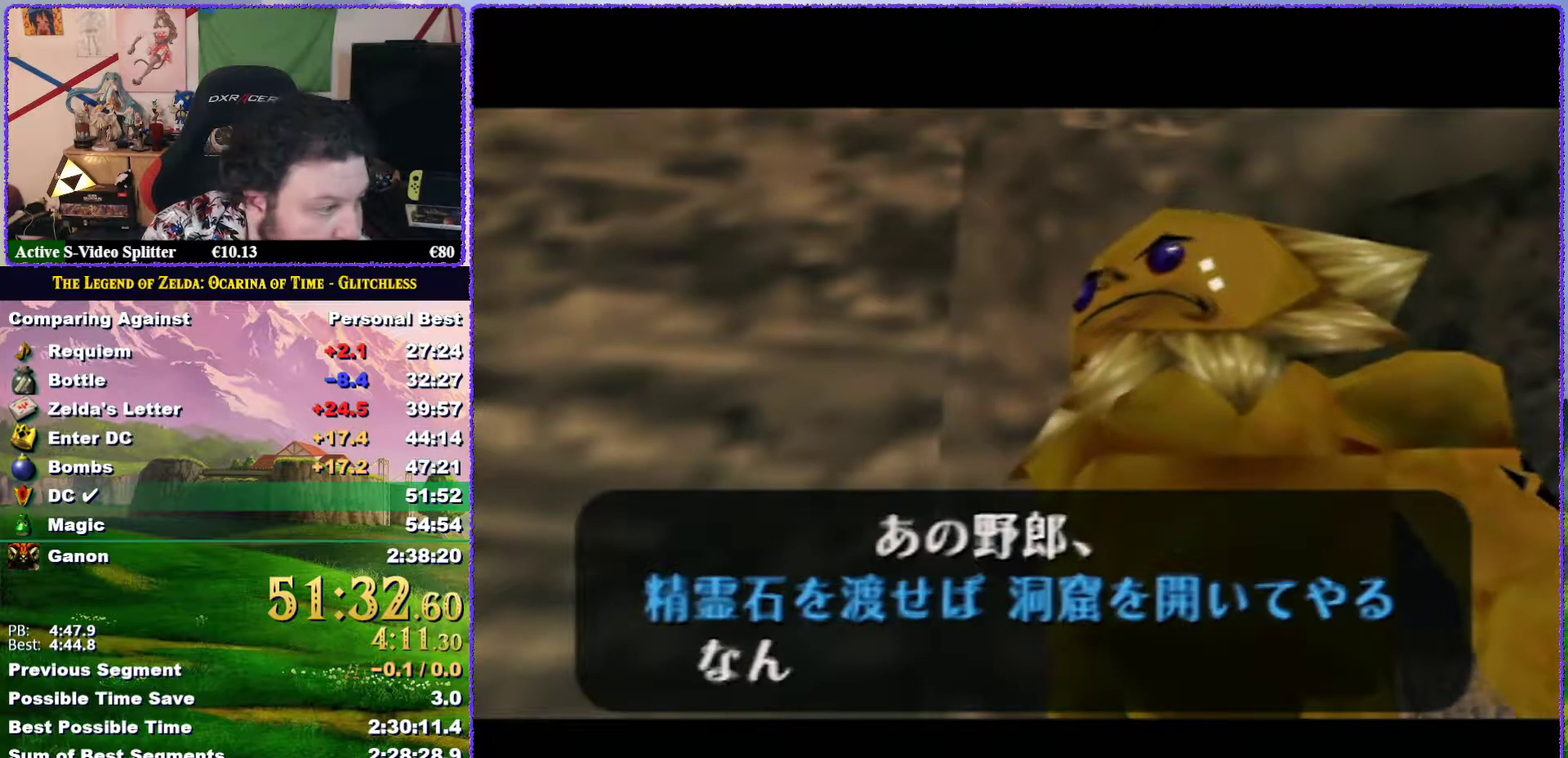
{"buttons": [], "left_stick": "center", "events": [[17, "B", "up"], [283, "B", "down"], [350, "B", "up"], [433, "B", "down"], [500, "B", "up"]]}
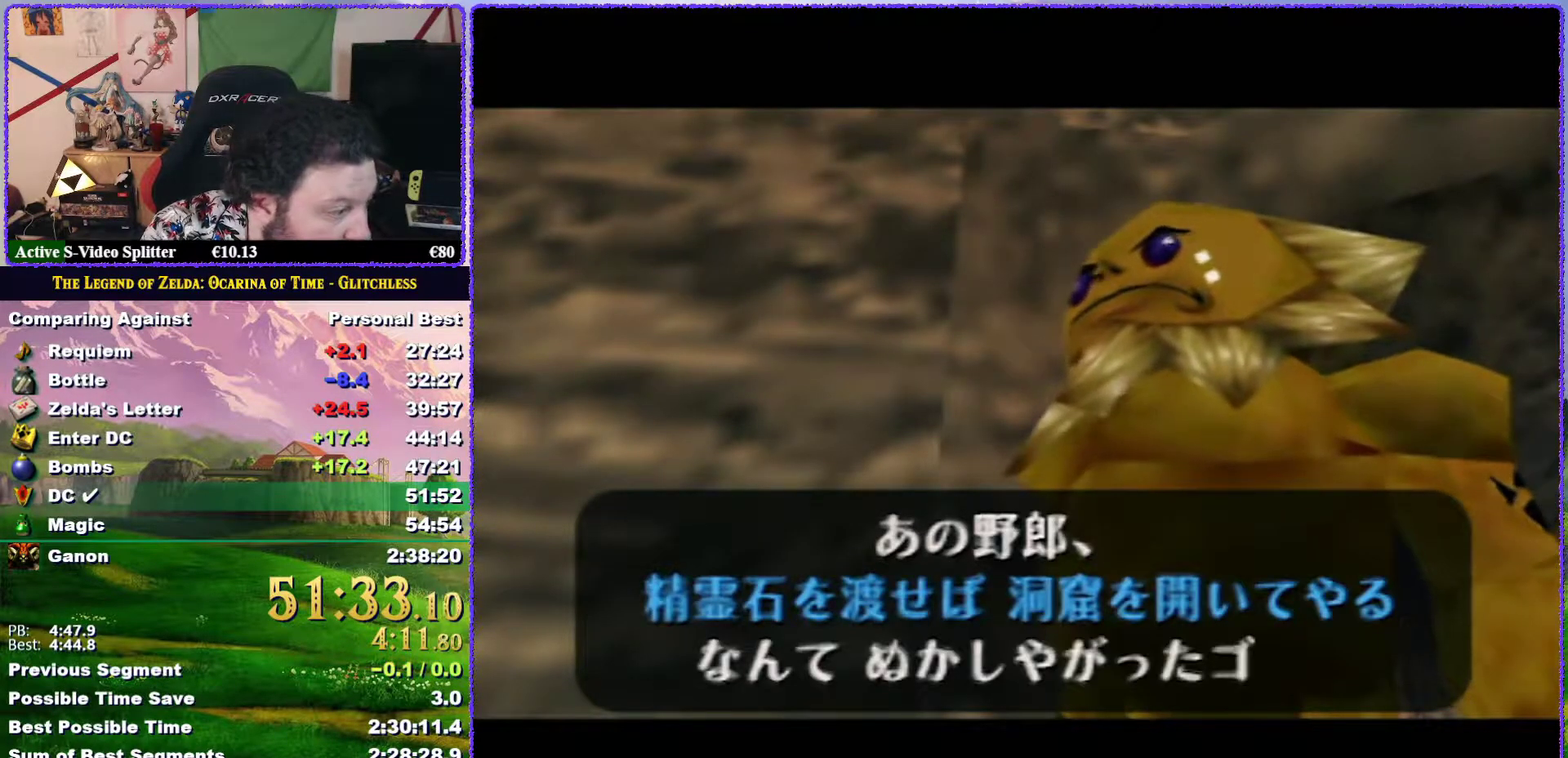
{"buttons": [], "left_stick": "center", "events": [[100, "B", "down"], [150, "B", "up"], [383, "B", "down"], [450, "B", "up"]]}
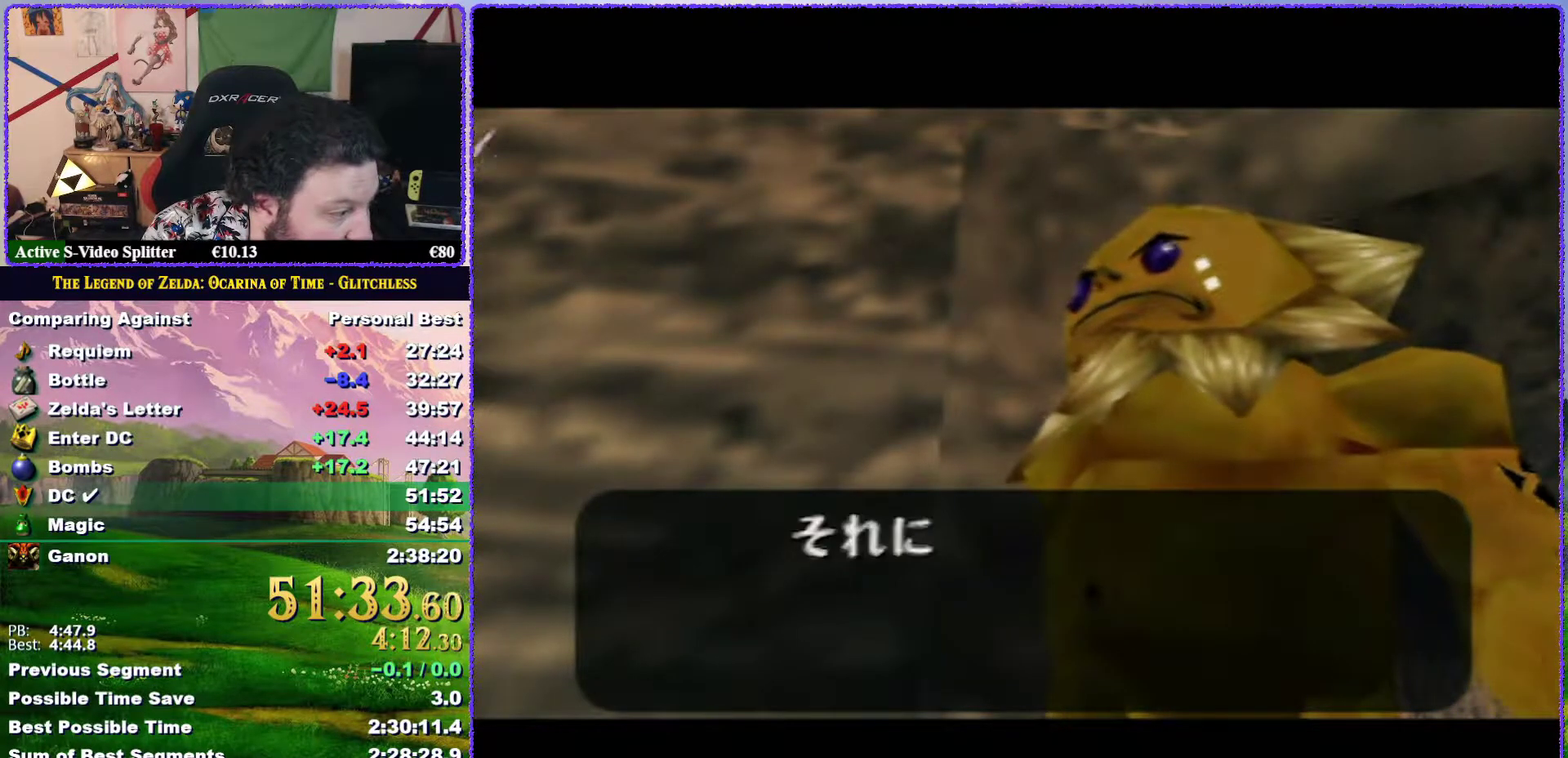
{"buttons": [], "left_stick": "center", "events": [[17, "B", "down"], [100, "B", "up"], [167, "B", "down"], [267, "B", "up"]]}
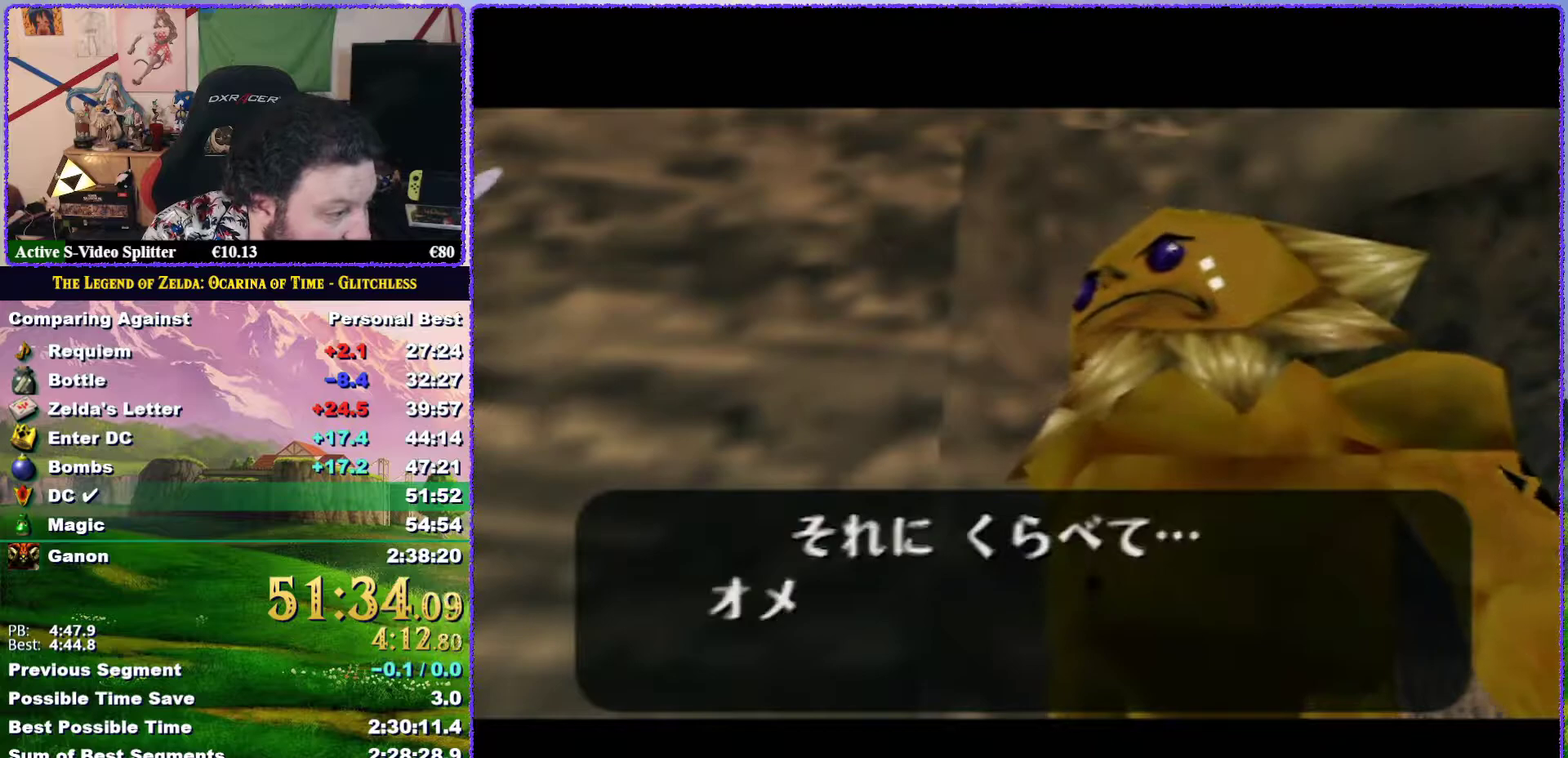
{"buttons": ["B"], "left_stick": "center", "events": [[17, "B", "down"], [83, "B", "up"], [133, "B", "down"], [233, "B", "up"], [350, "B", "down"], [433, "B", "up"], [500, "B", "down"]]}
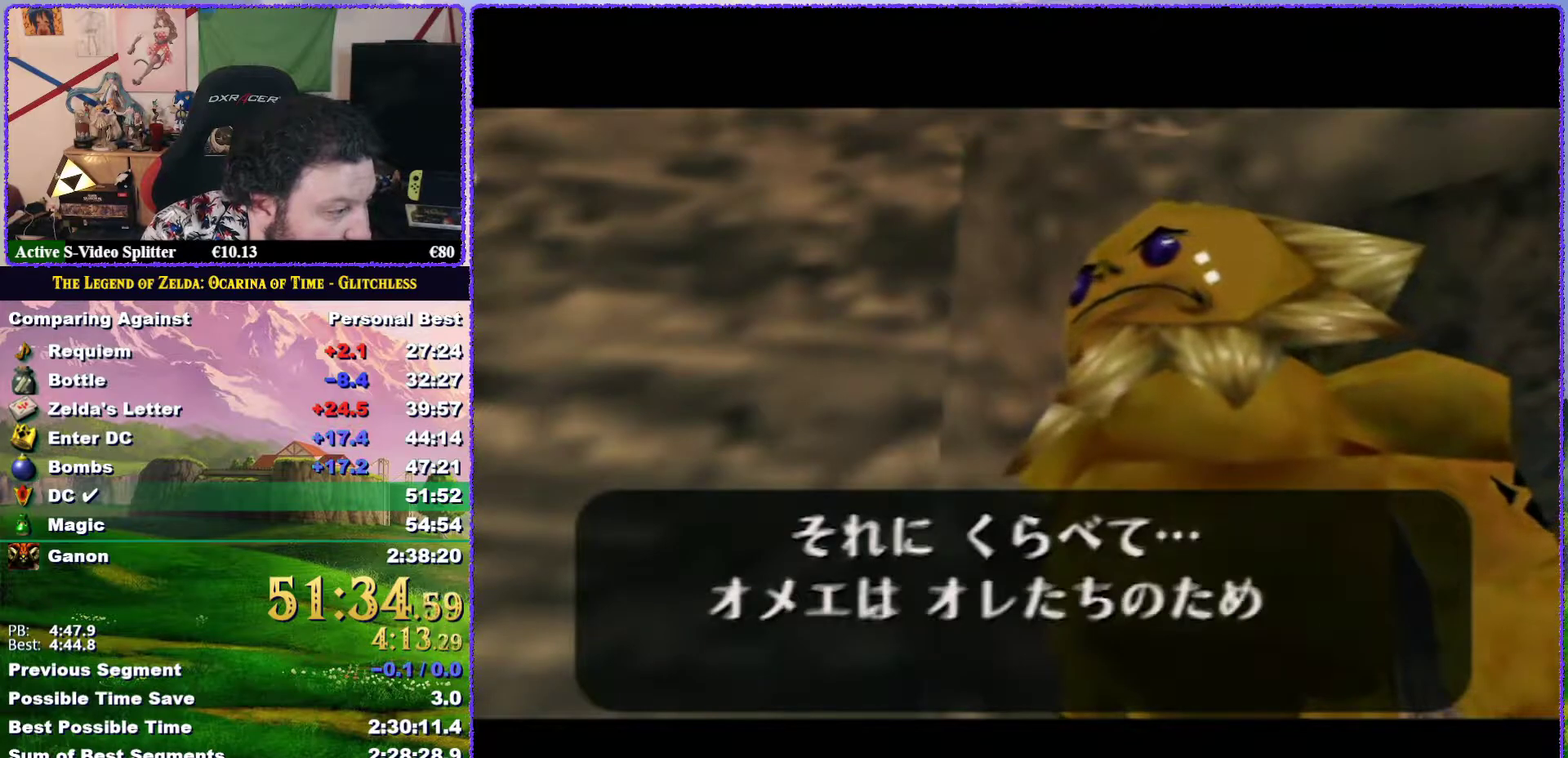
{"buttons": [], "left_stick": "center", "events": [[100, "B", "up"], [333, "B", "down"], [450, "B", "up"]]}
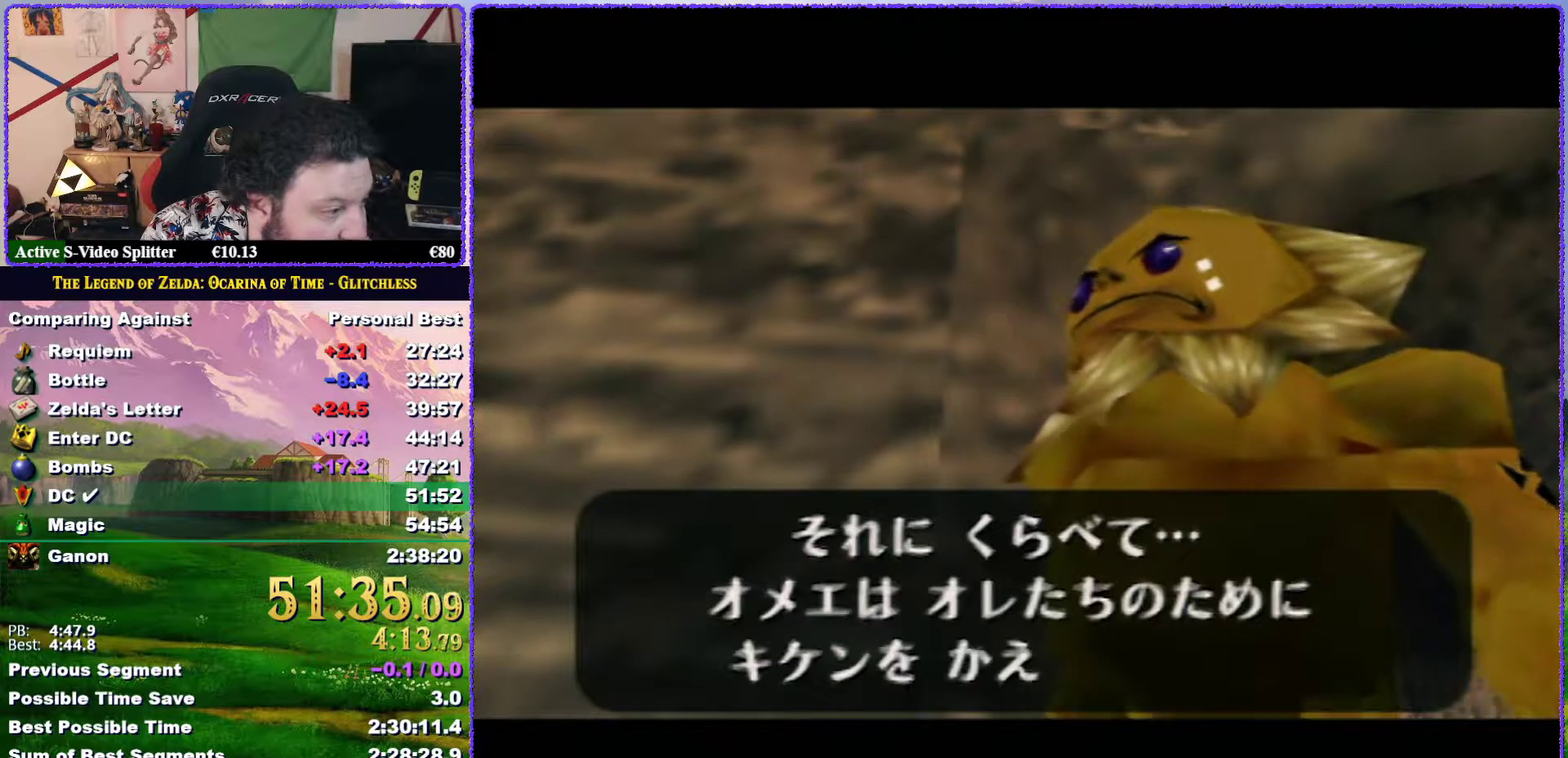
{"buttons": ["B"], "left_stick": "center", "events": [[133, "B", "down"], [250, "B", "up"], [483, "B", "down"]]}
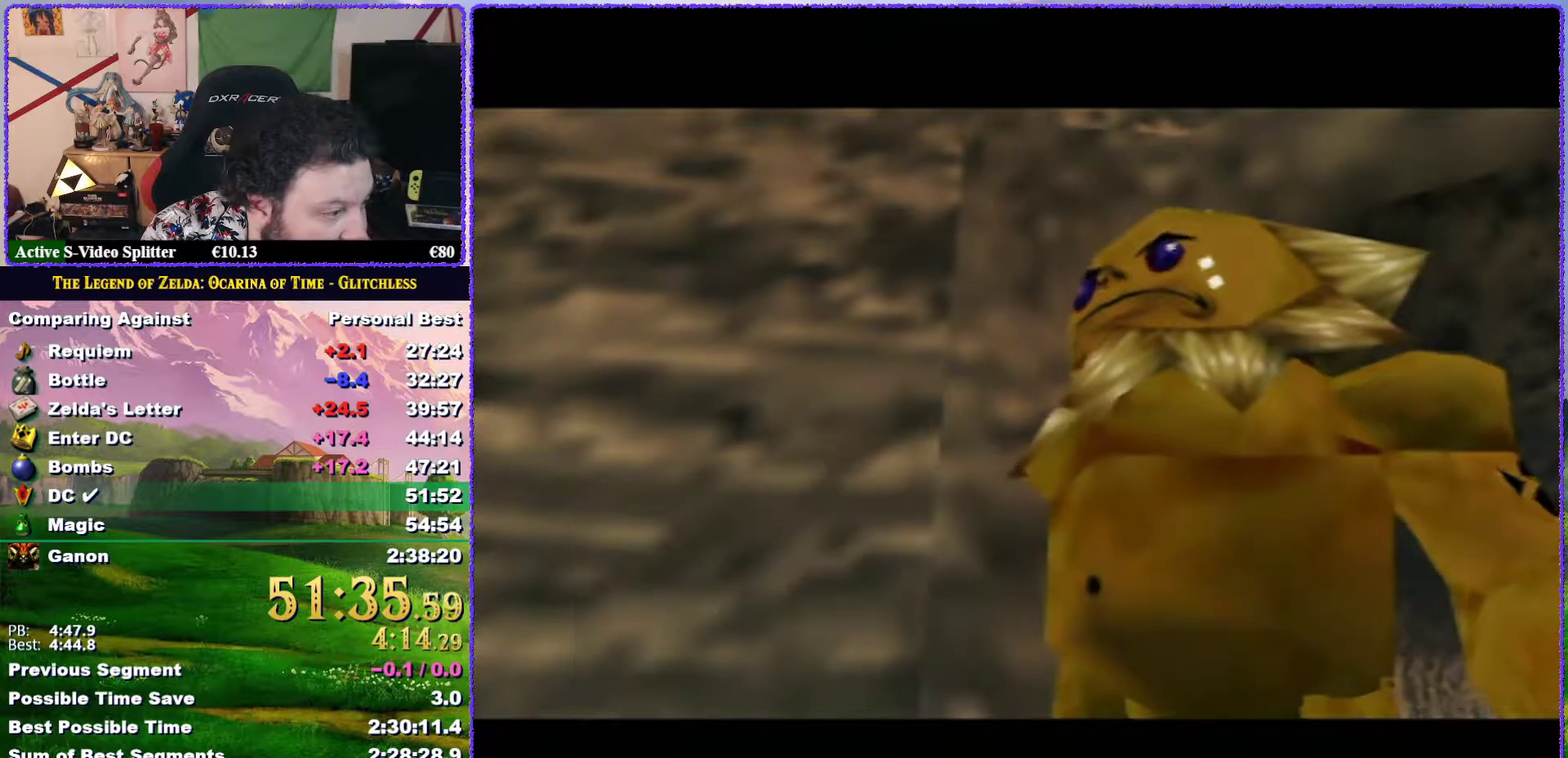
{"buttons": ["B"], "left_stick": "center", "events": [[50, "B", "up"], [117, "B", "down"], [217, "B", "up"], [450, "B", "down"]]}
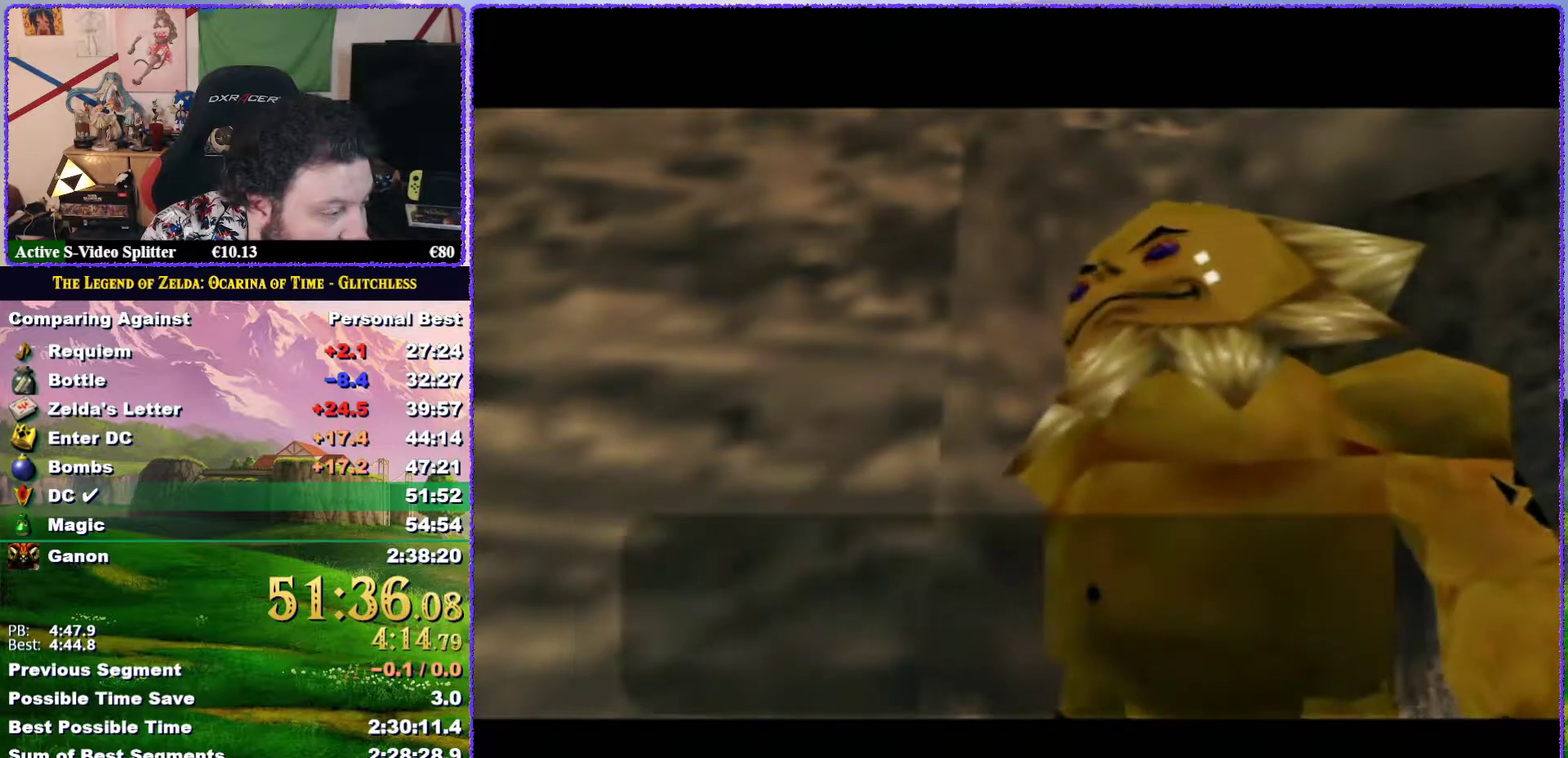
{"buttons": ["B"], "left_stick": "center", "events": [[83, "B", "up"], [150, "B", "down"], [200, "B", "up"], [300, "B", "down"], [383, "B", "up"], [433, "B", "down"]]}
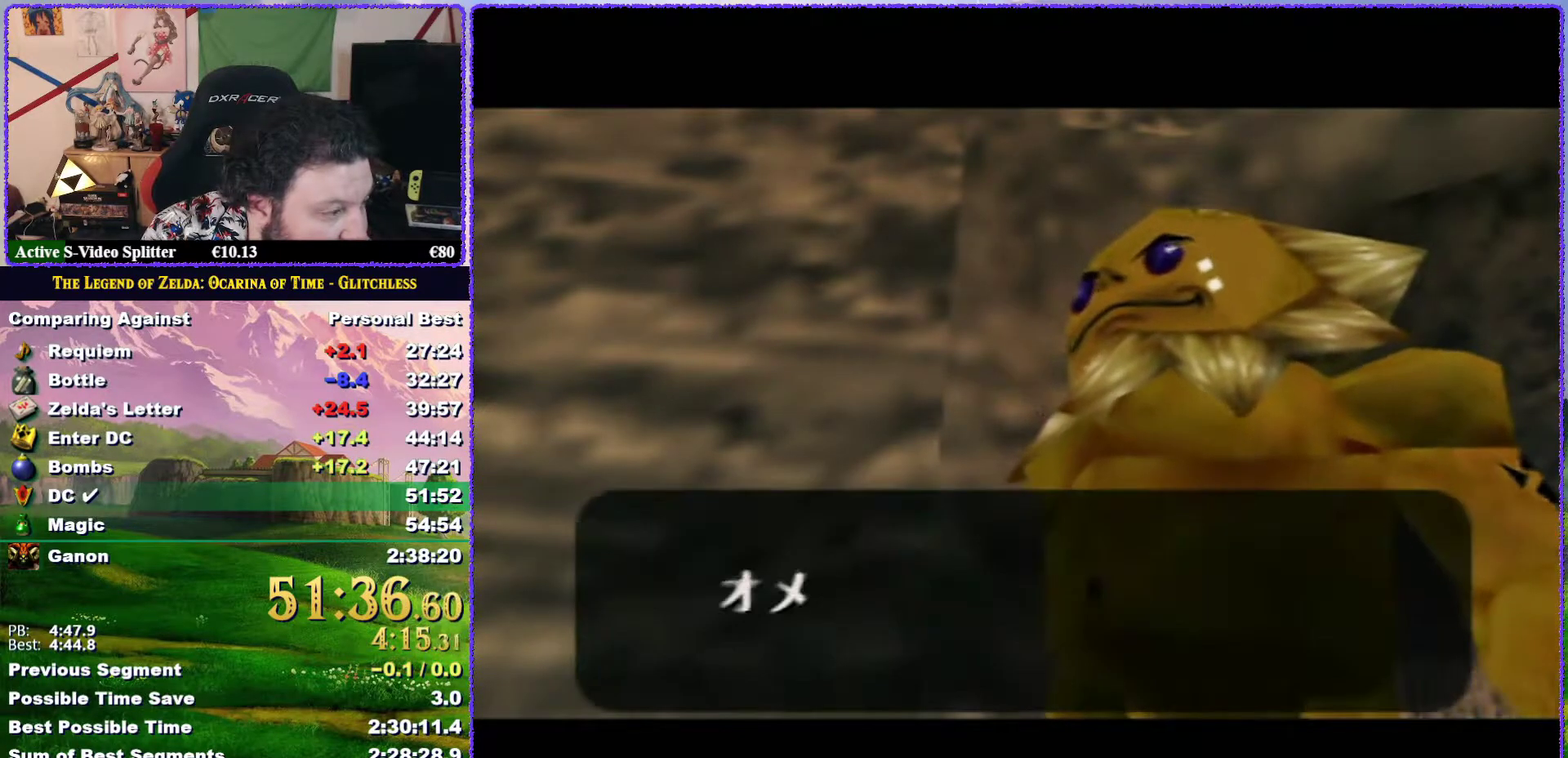
{"buttons": [], "left_stick": "center", "events": [[33, "B", "up"], [267, "B", "down"], [367, "B", "up"]]}
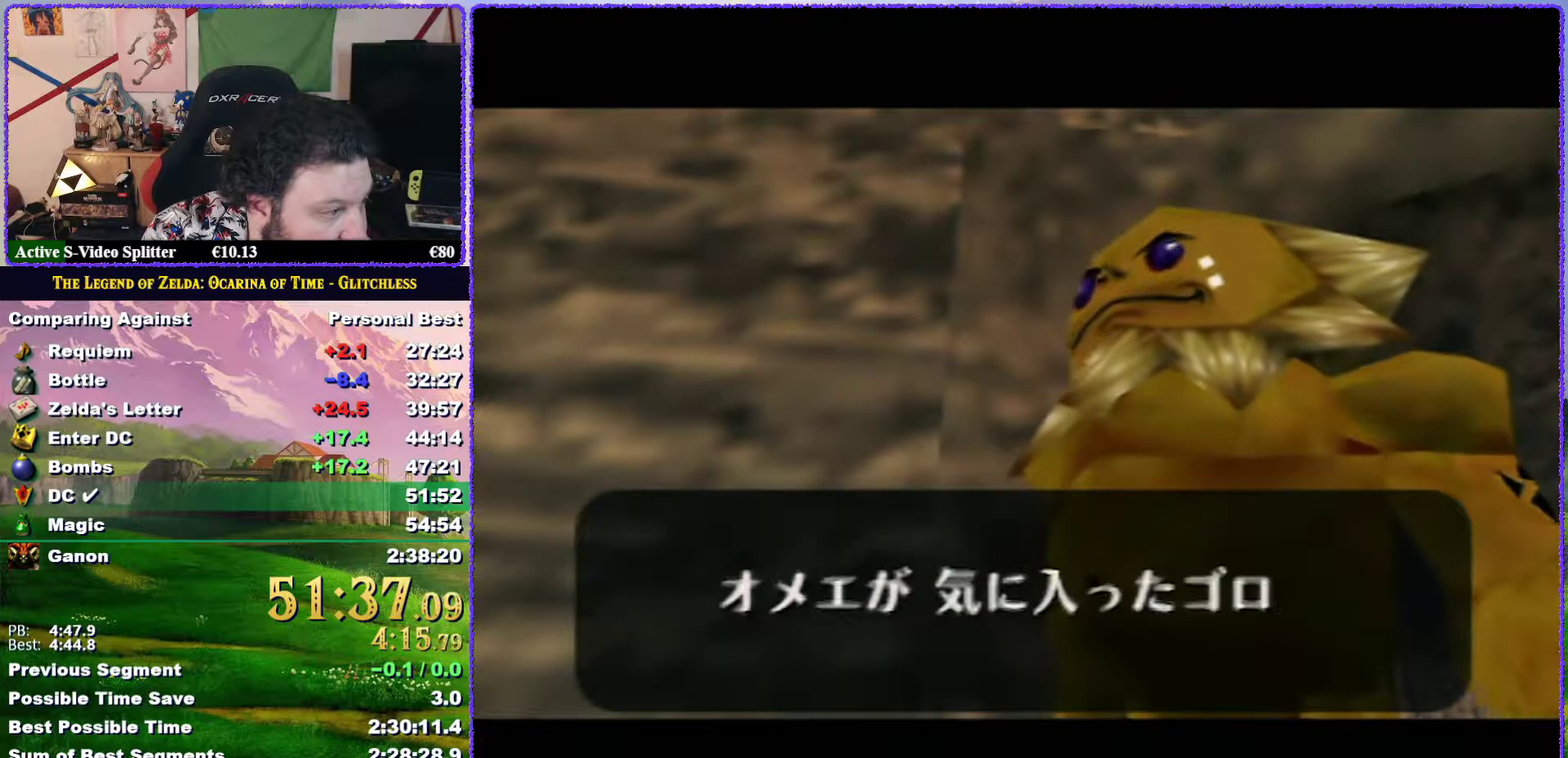
{"buttons": ["B"], "left_stick": "center", "events": [[83, "B", "down"], [167, "B", "up"], [267, "B", "down"], [333, "B", "up"], [417, "B", "down"]]}
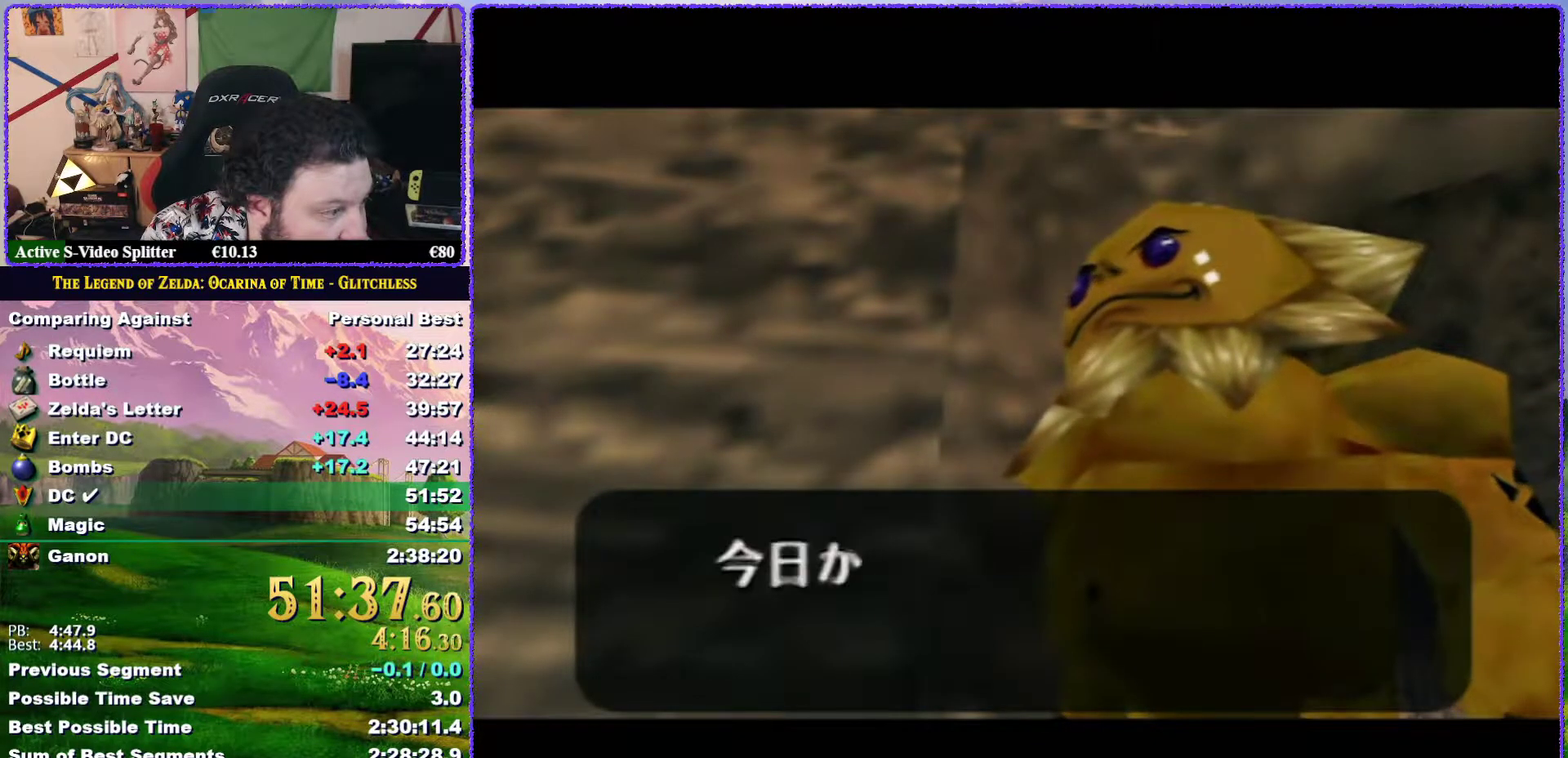
{"buttons": [], "left_stick": "center", "events": [[17, "B", "up"], [233, "B", "down"], [367, "B", "up"], [417, "B", "down"], [467, "B", "up"]]}
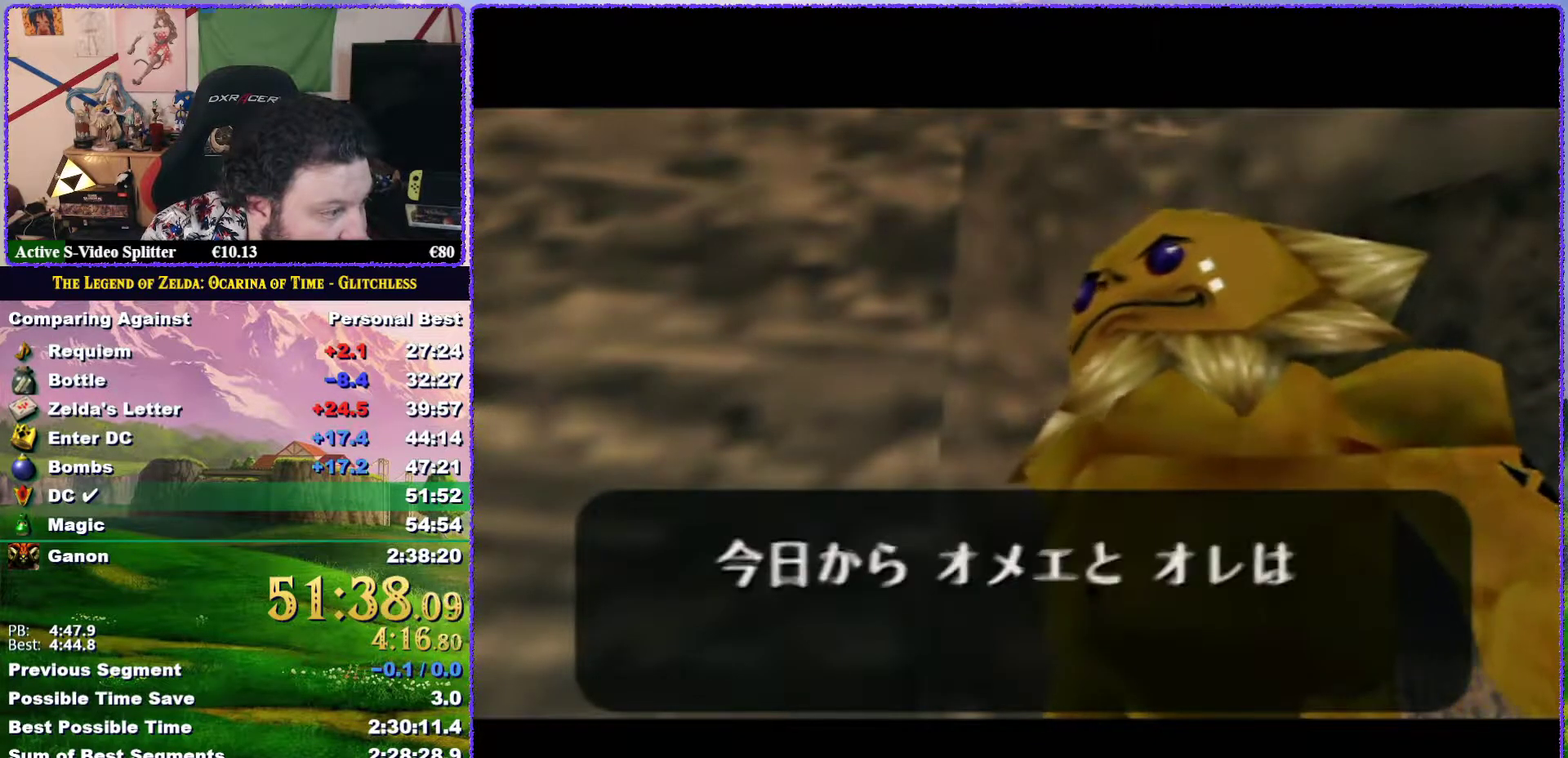
{"buttons": [], "left_stick": "center", "events": [[267, "B", "down"], [350, "B", "up"]]}
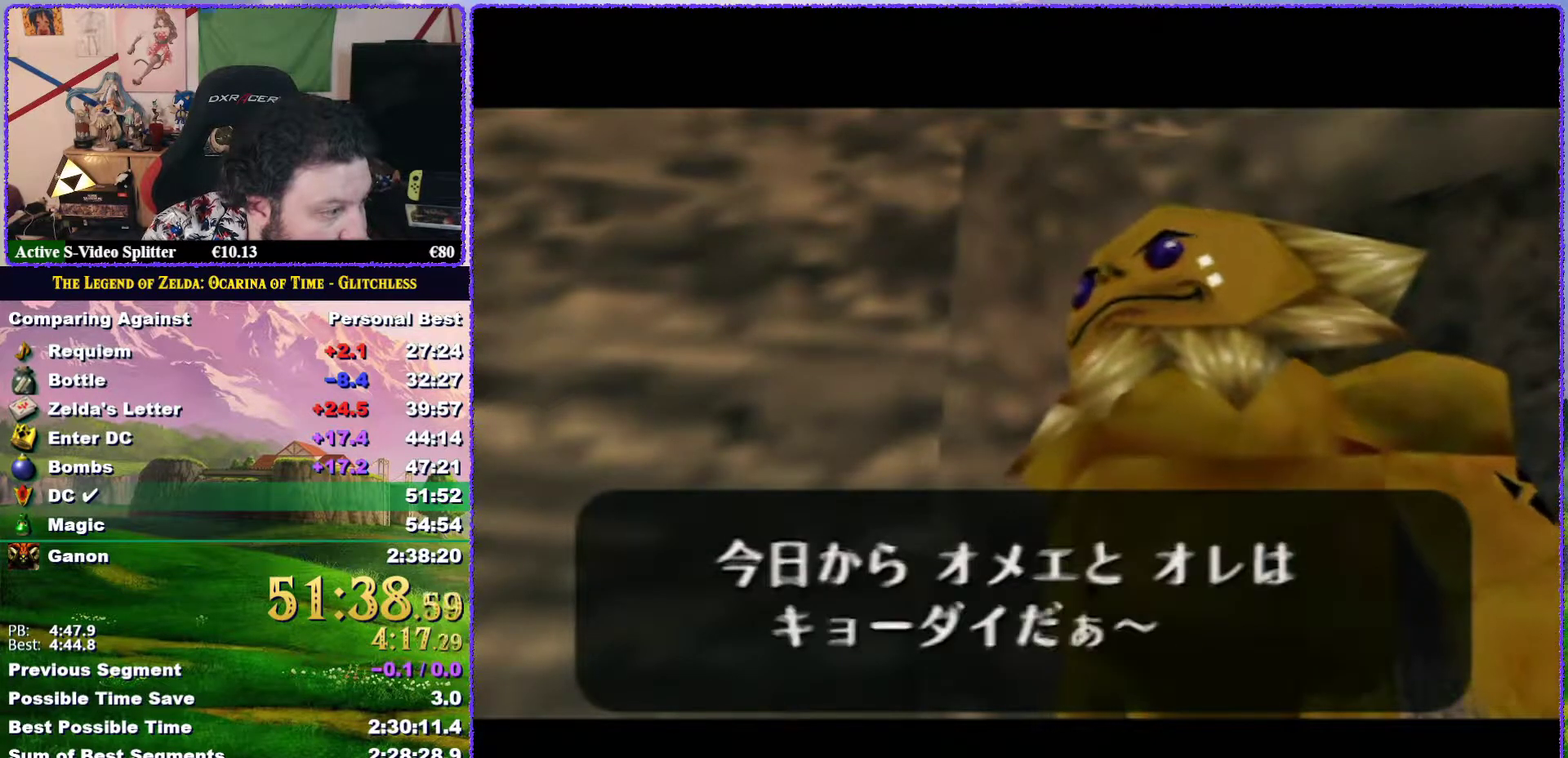
{"buttons": ["B"], "left_stick": "center", "events": [[100, "B", "down"], [200, "B", "up"], [267, "B", "down"], [350, "B", "up"], [417, "B", "down"]]}
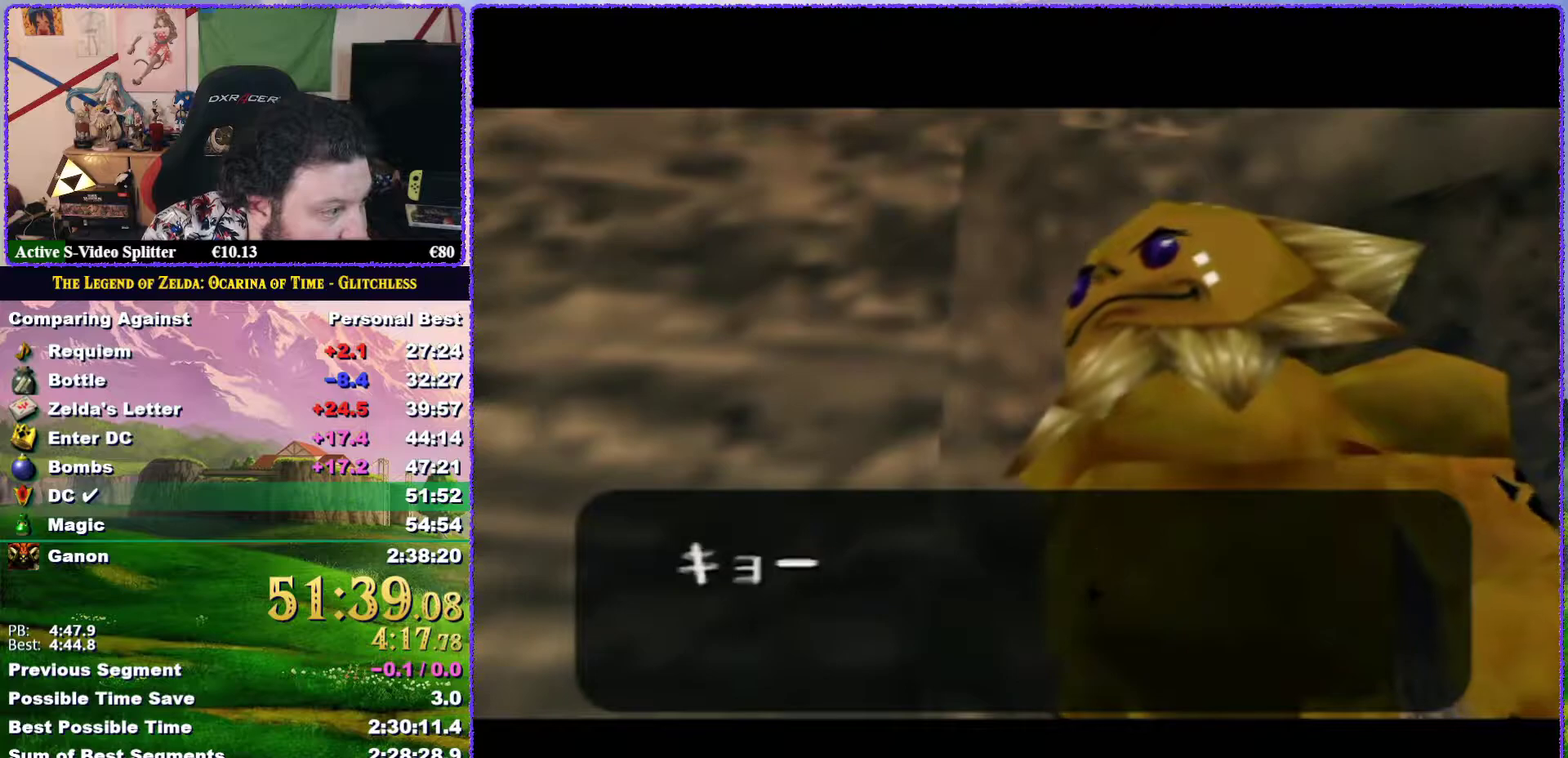
{"buttons": [], "left_stick": "center", "events": [[17, "B", "up"], [100, "B", "down"], [150, "B", "up"], [267, "B", "down"], [367, "B", "up"]]}
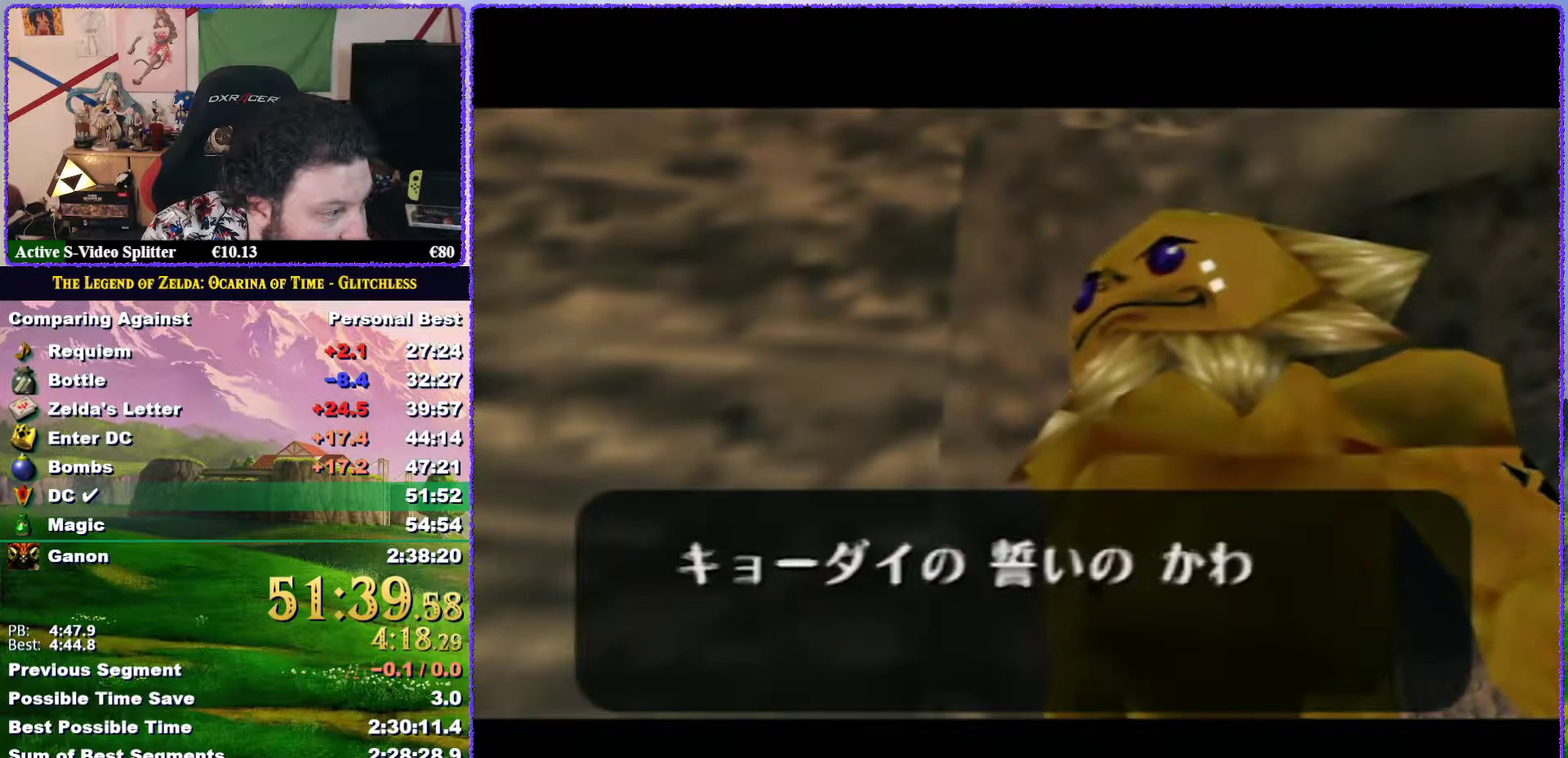
{"buttons": [], "left_stick": "center", "events": [[100, "B", "down"], [200, "B", "up"], [283, "B", "down"], [383, "B", "up"]]}
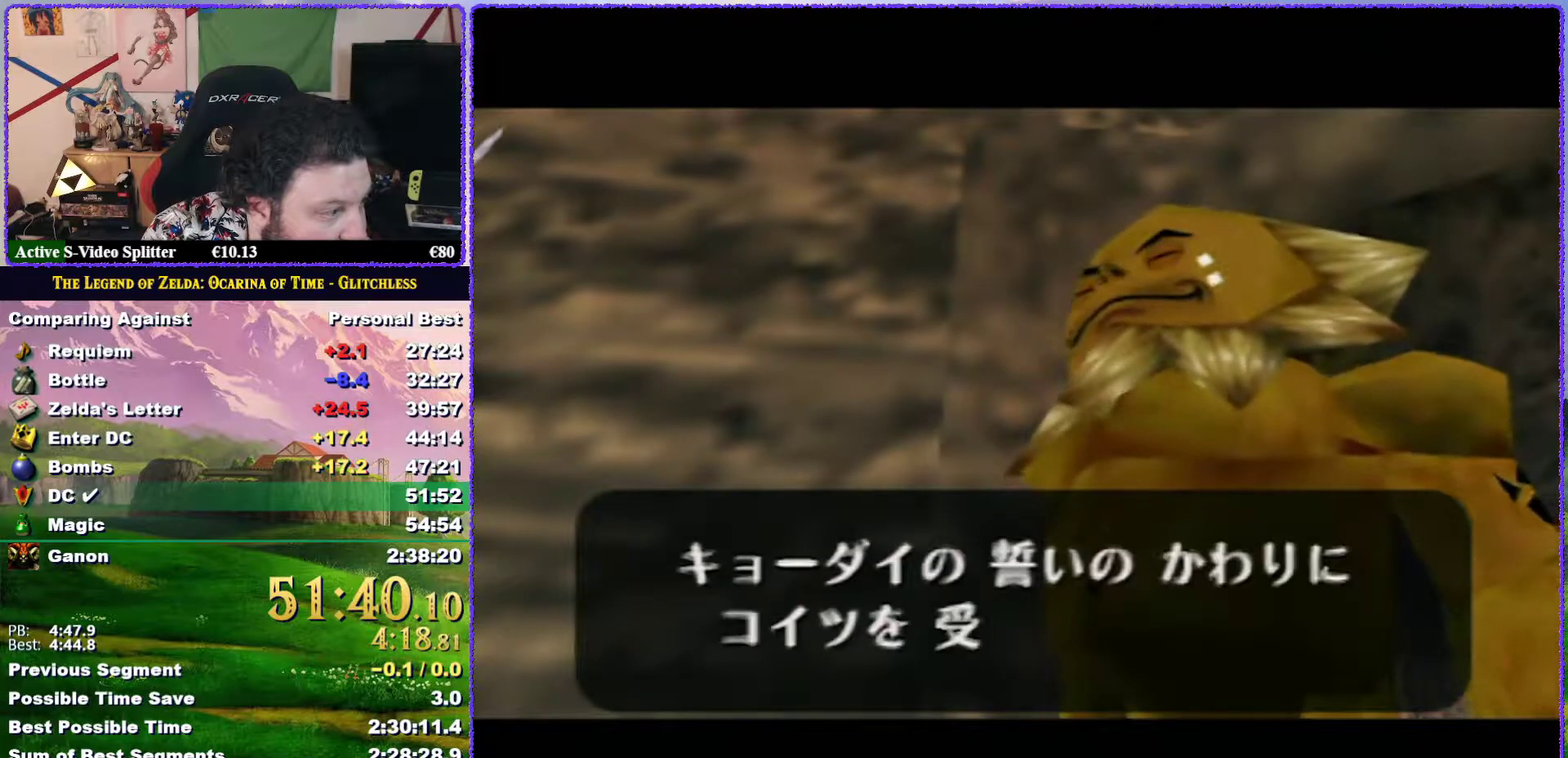
{"buttons": ["B"], "left_stick": "center", "events": [[133, "B", "down"], [200, "B", "up"], [417, "B", "down"]]}
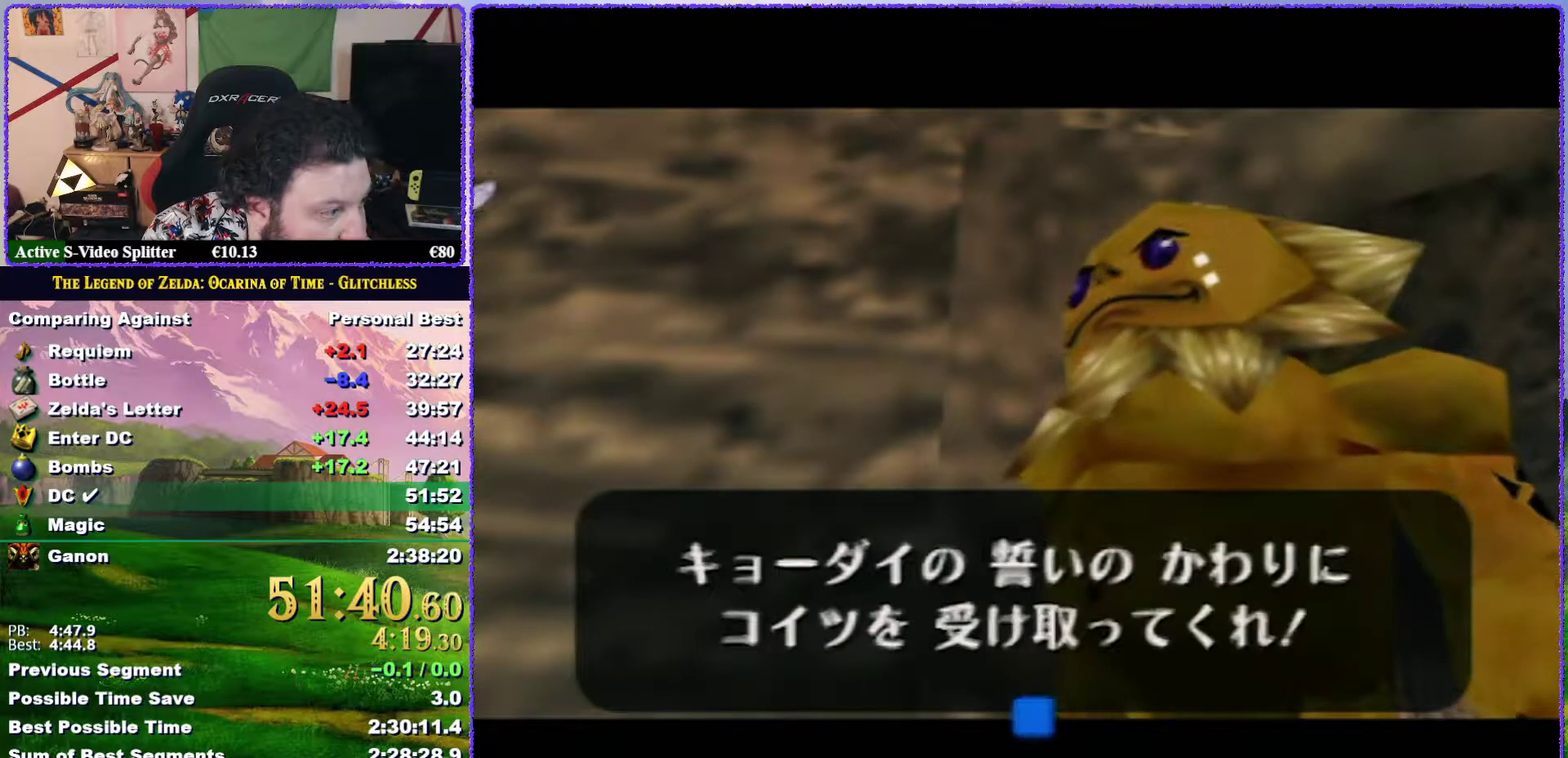
{"buttons": [], "left_stick": "center", "events": [[33, "B", "up"], [217, "B", "down"], [317, "B", "up"], [400, "B", "down"], [483, "B", "up"]]}
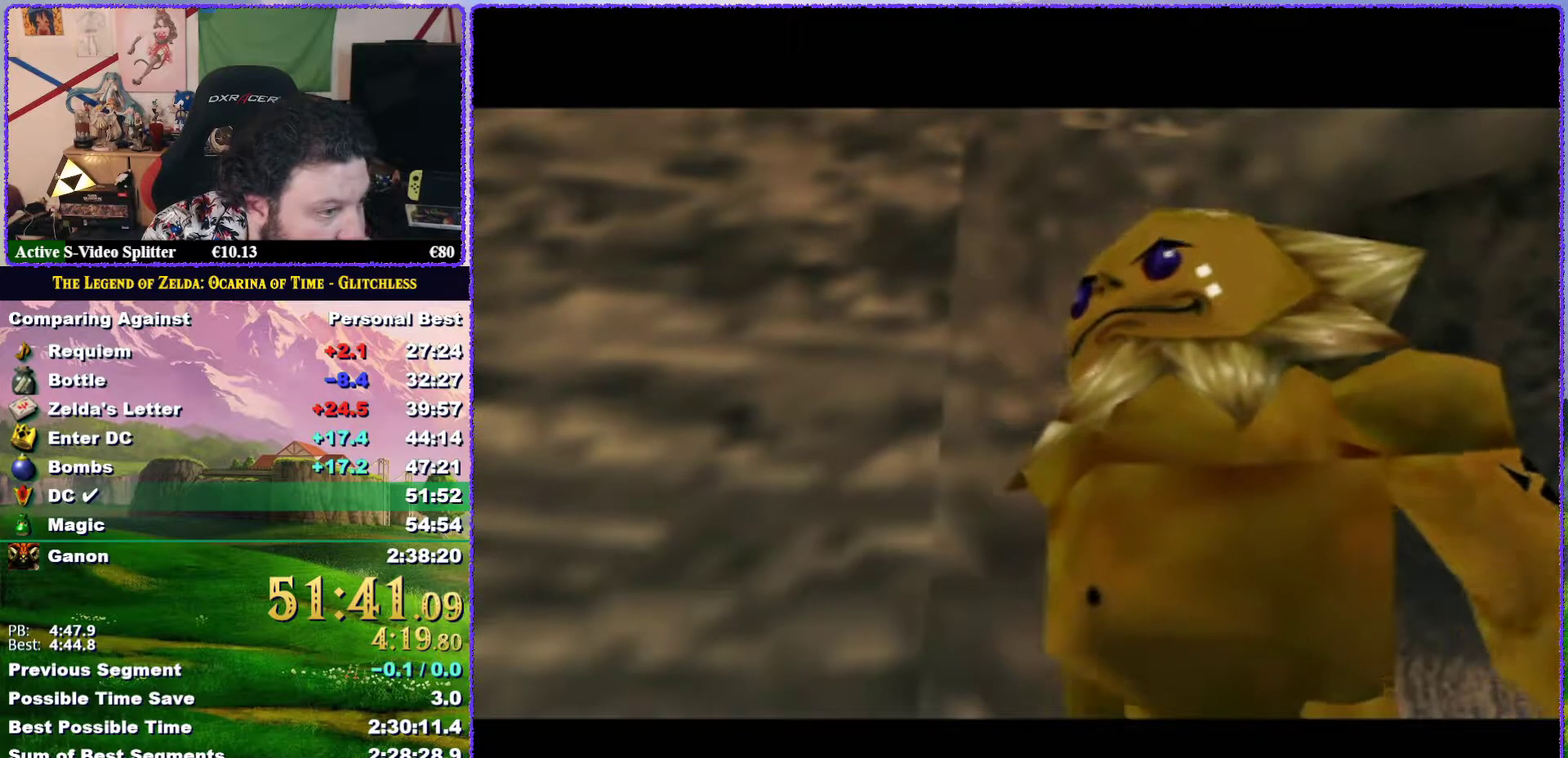
{"buttons": [], "left_stick": "center", "events": [[183, "B", "down"], [250, "B", "up"], [350, "B", "down"], [433, "B", "up"]]}
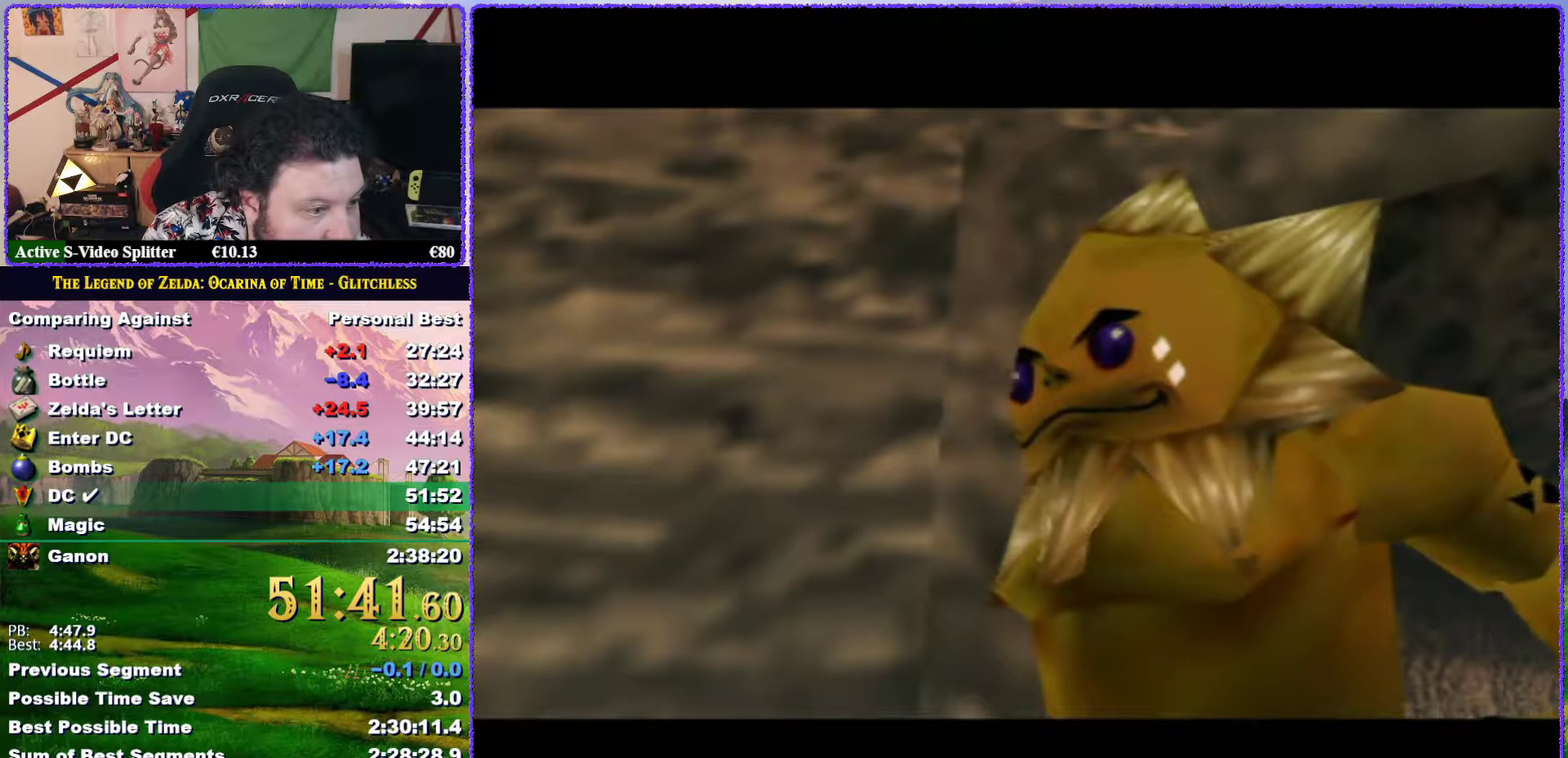
{"buttons": ["B"], "left_stick": "center", "events": [[17, "B", "down"], [83, "B", "up"], [167, "B", "down"], [250, "B", "up"], [317, "B", "down"], [383, "B", "up"], [483, "B", "down"]]}
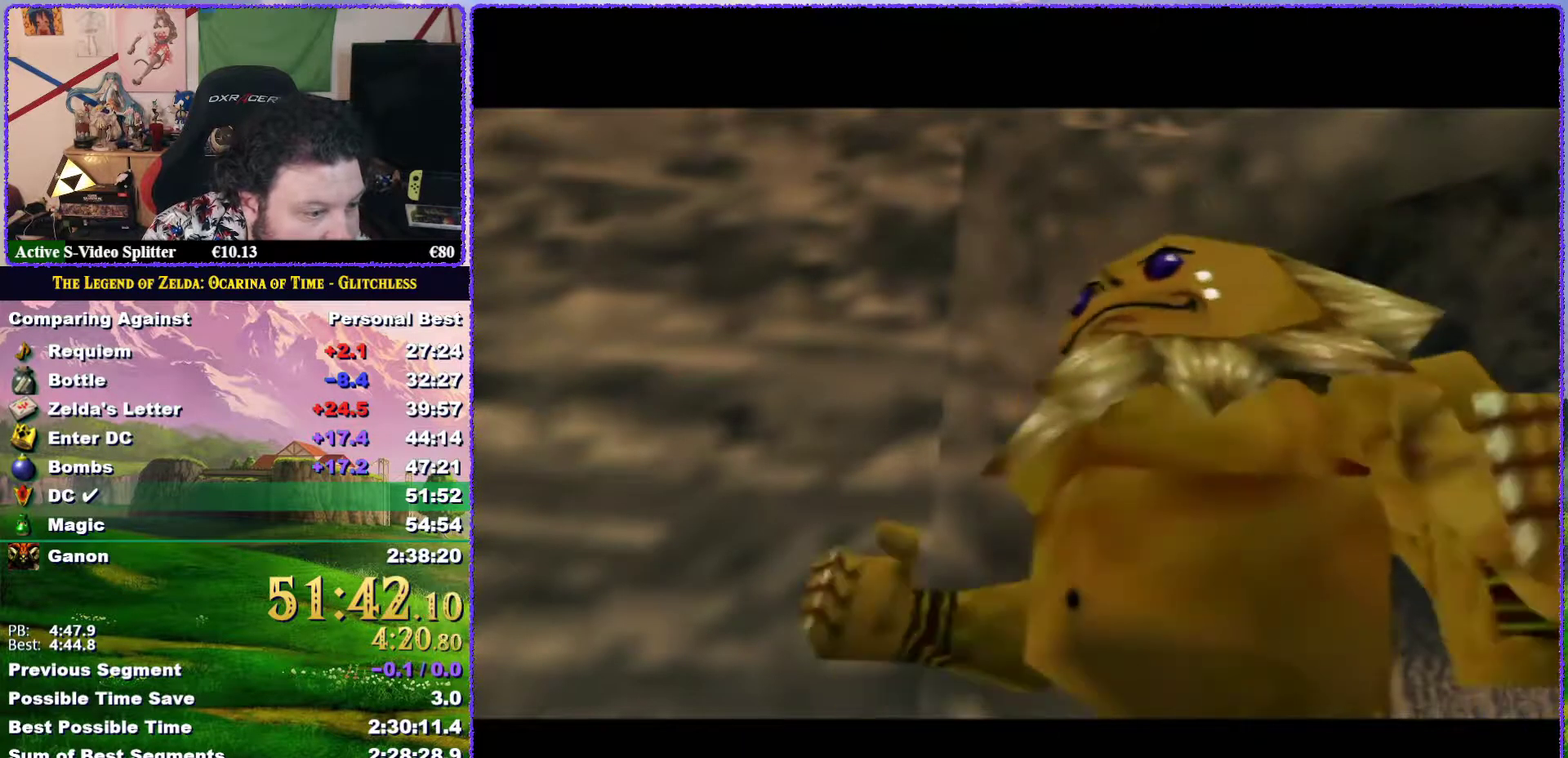
{"buttons": ["B"], "left_stick": "center", "events": [[50, "B", "up"], [117, "B", "down"], [183, "B", "up"], [283, "B", "down"], [350, "B", "up"], [400, "B", "down"]]}
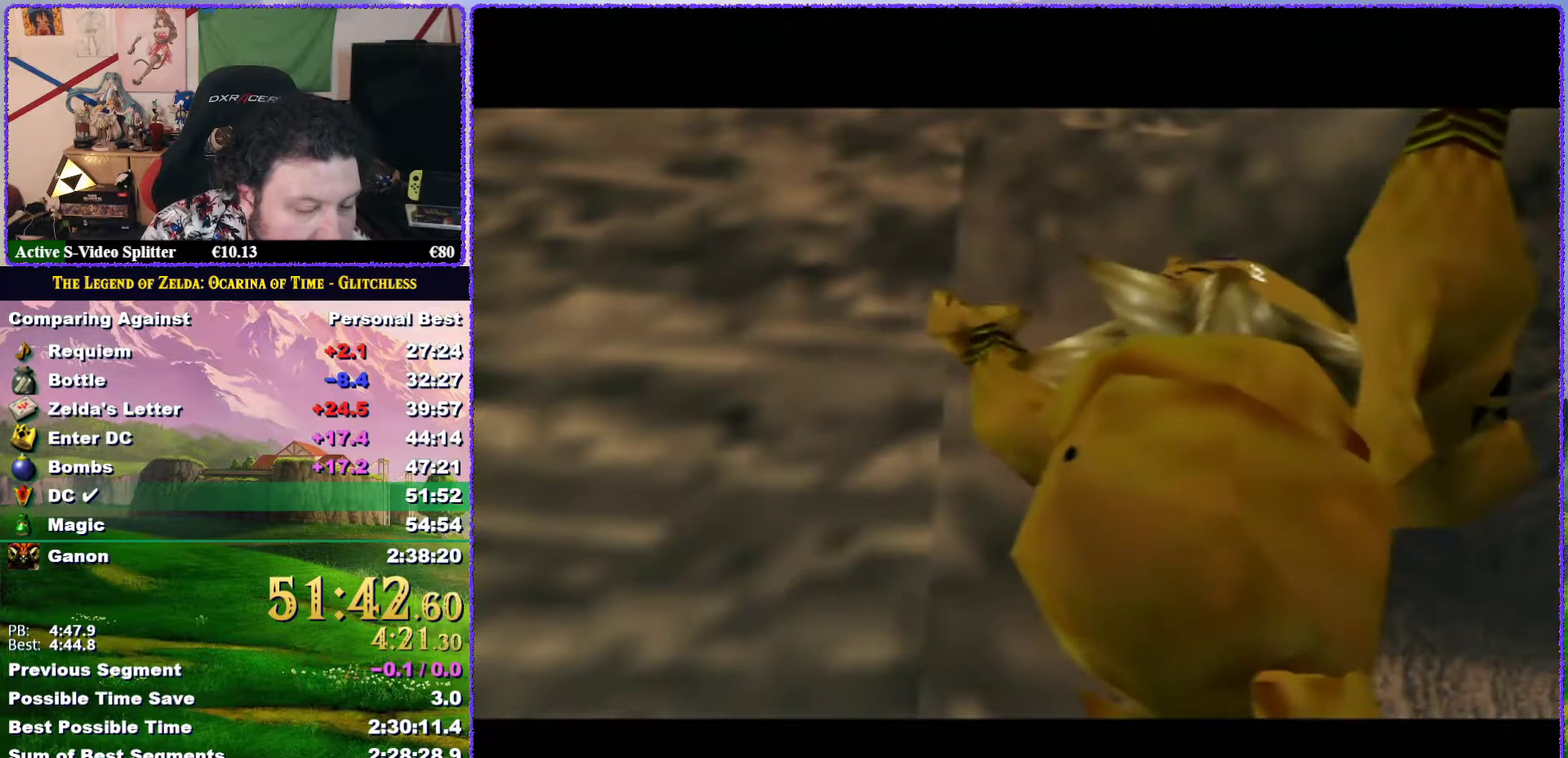
{"buttons": ["B"], "left_stick": "center", "events": [[17, "B", "up"], [83, "B", "down"], [133, "B", "up"], [200, "B", "down"], [267, "B", "up"], [350, "B", "down"], [400, "B", "up"], [483, "B", "down"]]}
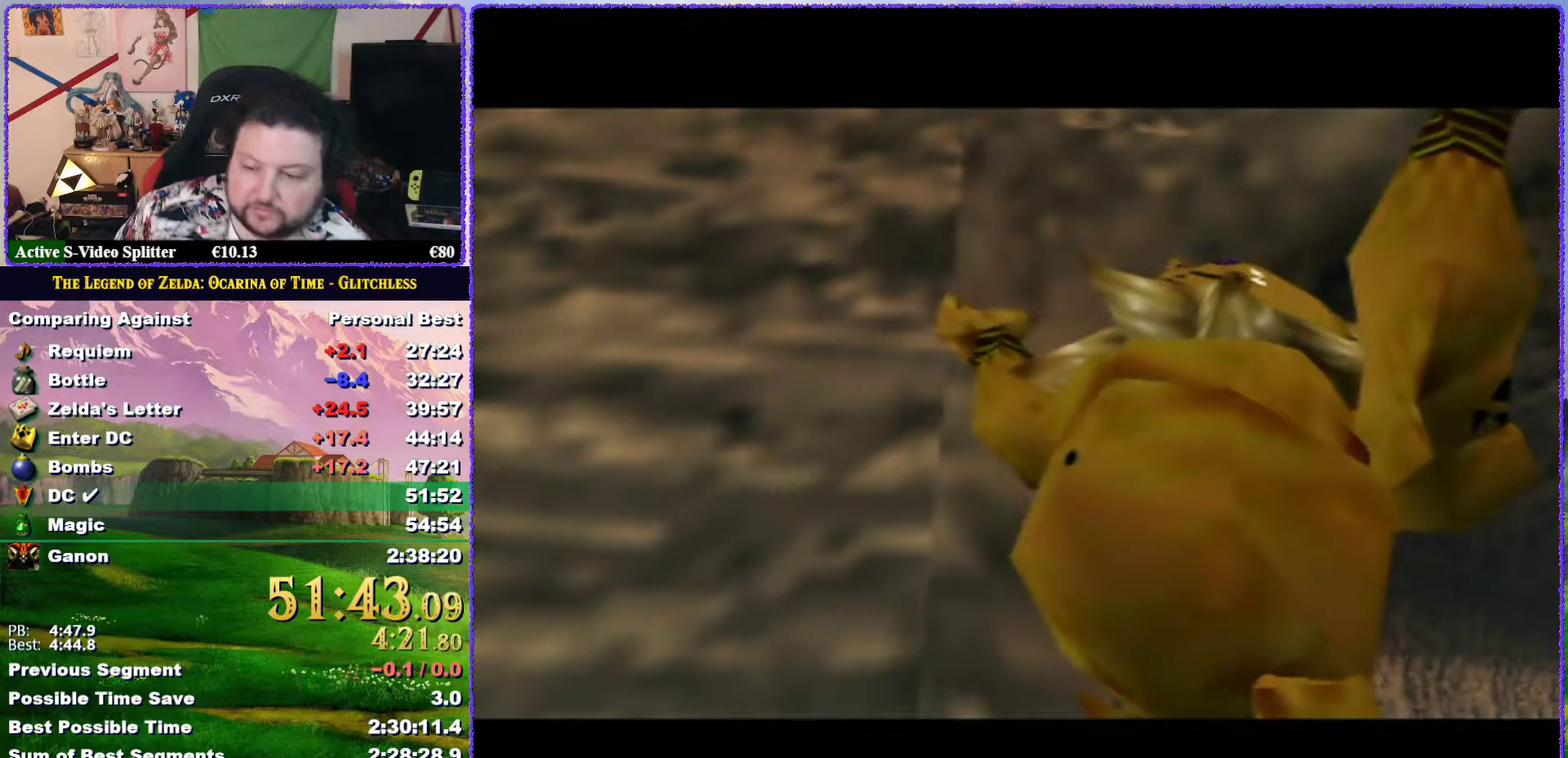
{"buttons": [], "left_stick": "center", "events": [[17, "B", "up"], [117, "A", "down"], [117, "B", "down"], [200, "A", "up"], [200, "B", "up"]]}
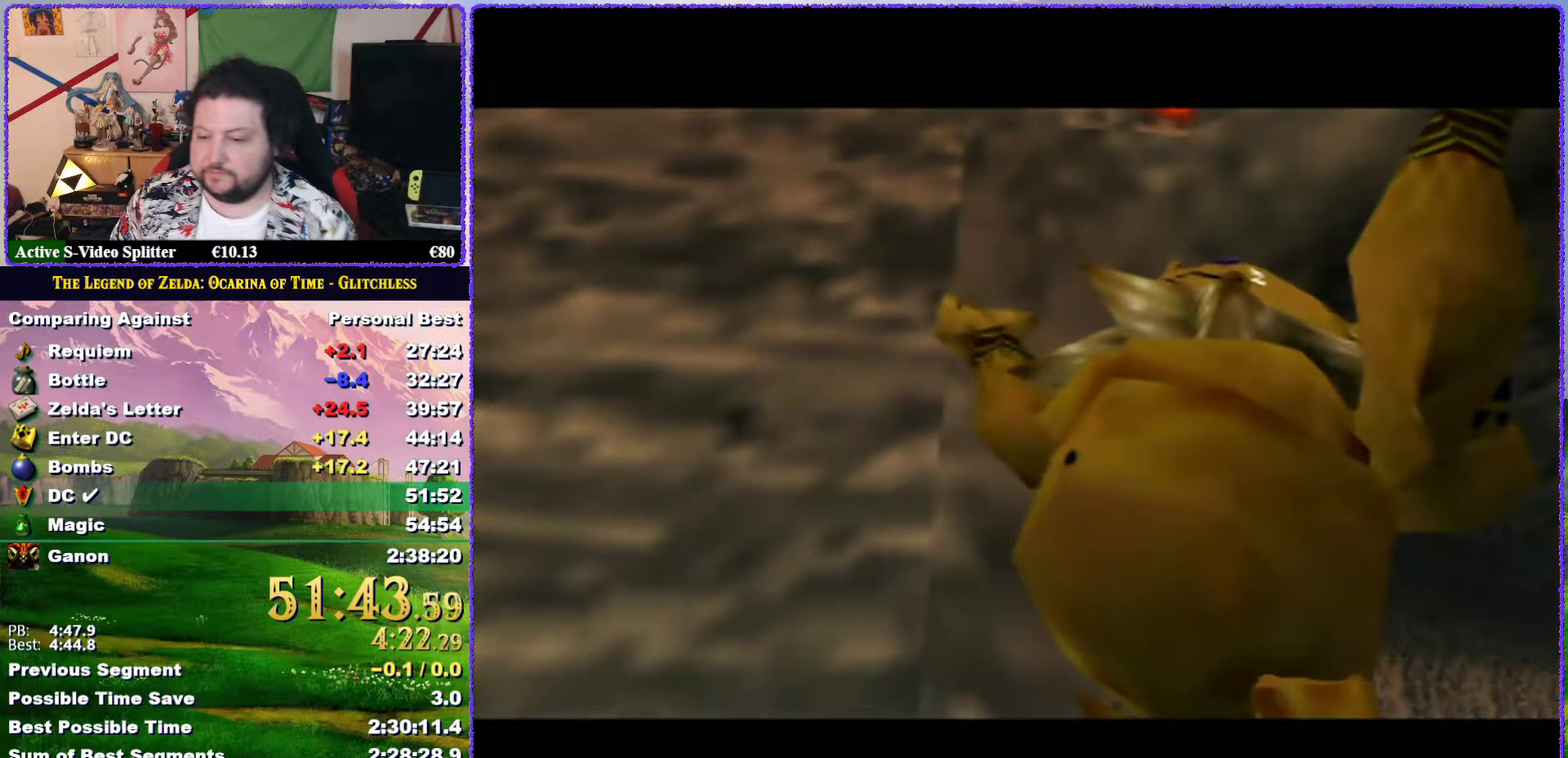
{"buttons": ["B"], "left_stick": "center", "events": [[167, "B", "down"], [267, "B", "up"], [350, "B", "down"], [433, "B", "up"], [500, "B", "down"]]}